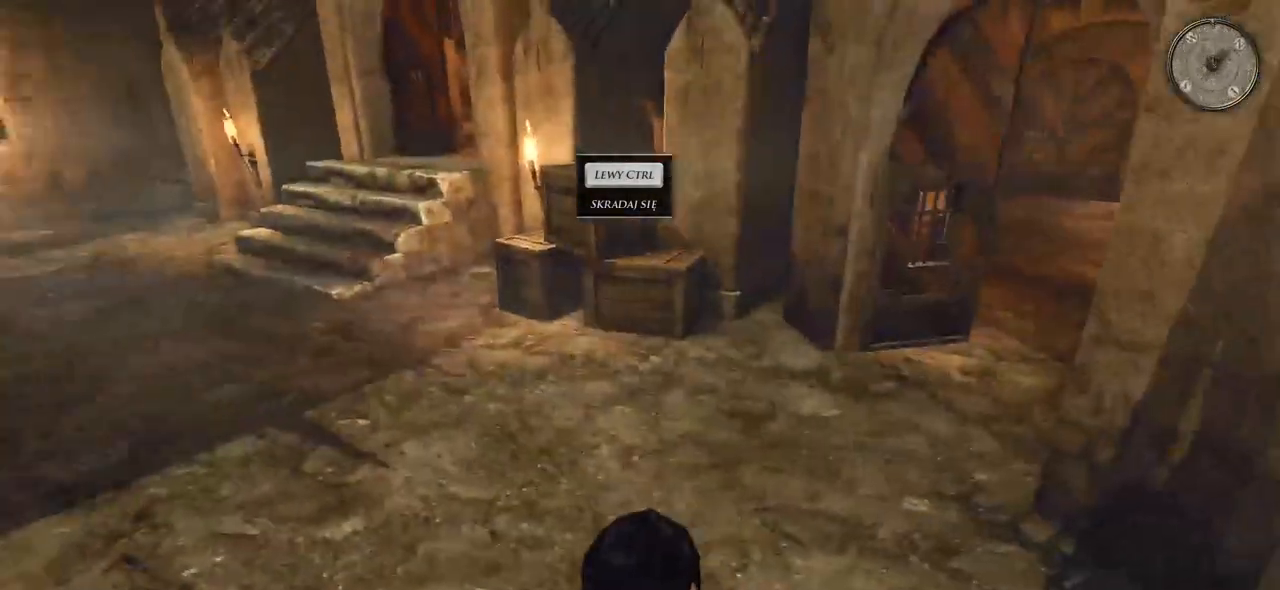
Gameplay with keyboard and mouse; each line is a JSON object with the keys and mouse buttons held at the frame after it. "events" lists presses ("down") and releases ("up") of "a", "ctrl", "d", "e", "q", "s", "shift", "space", "w", "mouse_left", "mouse_wheel", "mouse_right", "mouse_mb4" and "mouse_mb5" between this image and that frame as [ms after this image, input, new state], when the widget could be followed in between. "mouse_left", "mouse_wheel", "mouse_right", "mouse_mb4", "mouse_mb5" = the "left", "wheel", "right", "mb4", "mb5" buttons of the "mouse" list. No other keys are recorded. "wheel" means that the mouse wheel is clicked or scrolled. Mouse movement is not recorded.
{"keys": ["w"], "mouse": [], "events": [[100, "w", "down"]]}
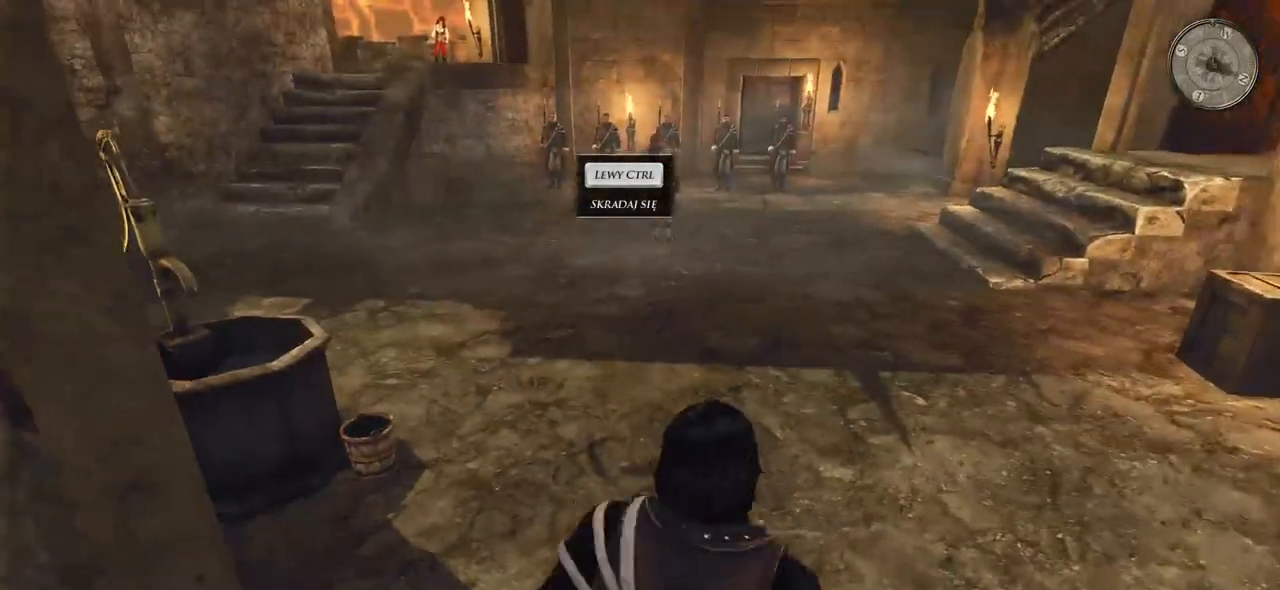
{"keys": ["w"], "mouse": [], "events": []}
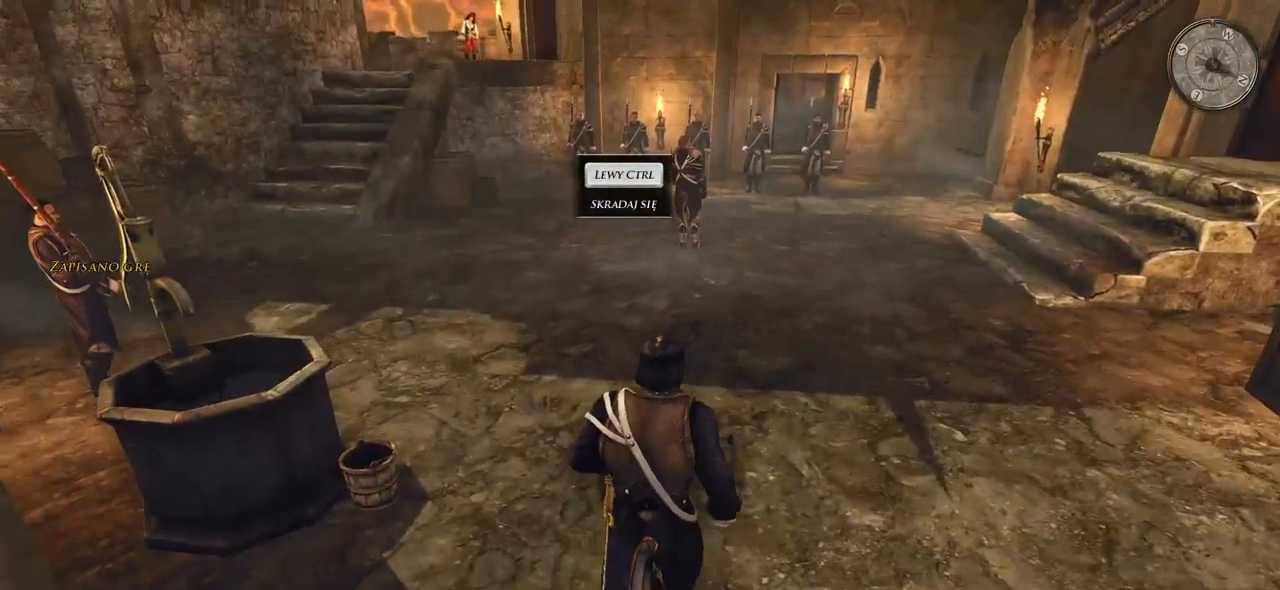
{"keys": ["d", "w"], "mouse": [], "events": [[420, "d", "down"]]}
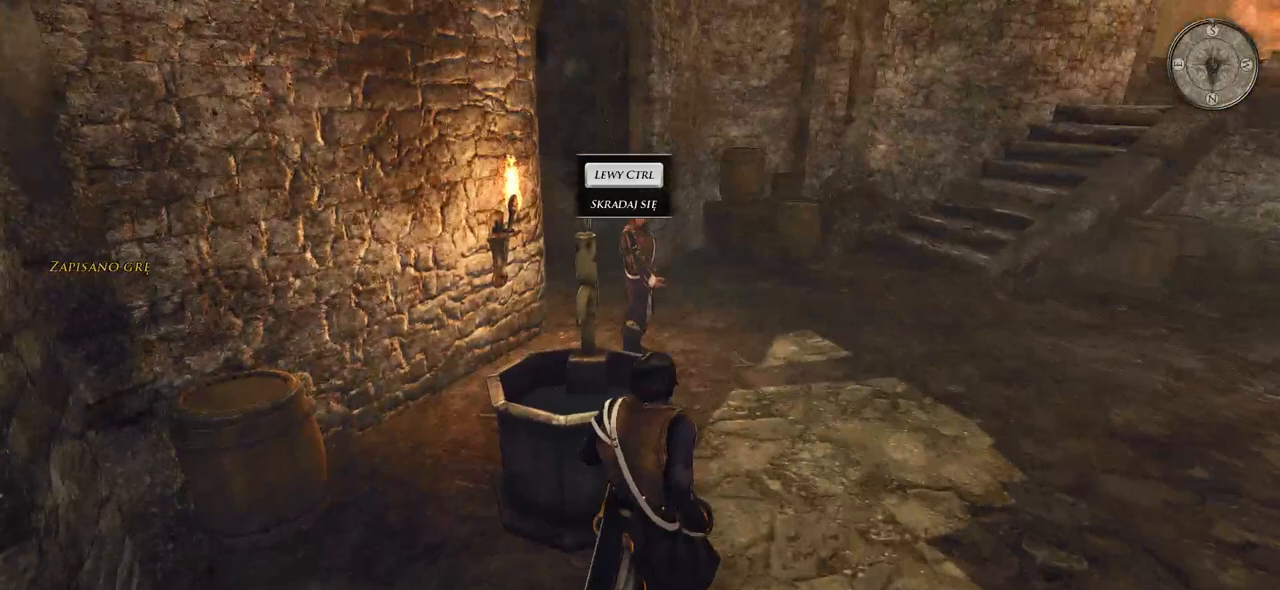
{"keys": ["w"], "mouse": [], "events": [[280, "d", "up"]]}
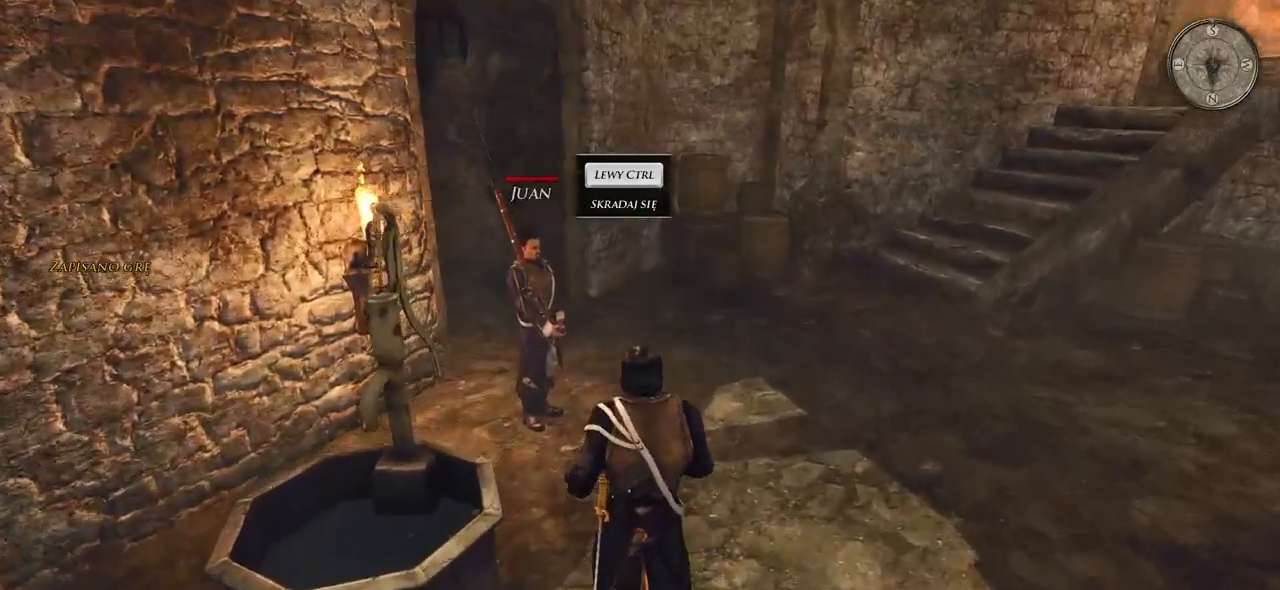
{"keys": ["a", "w"], "mouse": [], "events": [[460, "a", "down"]]}
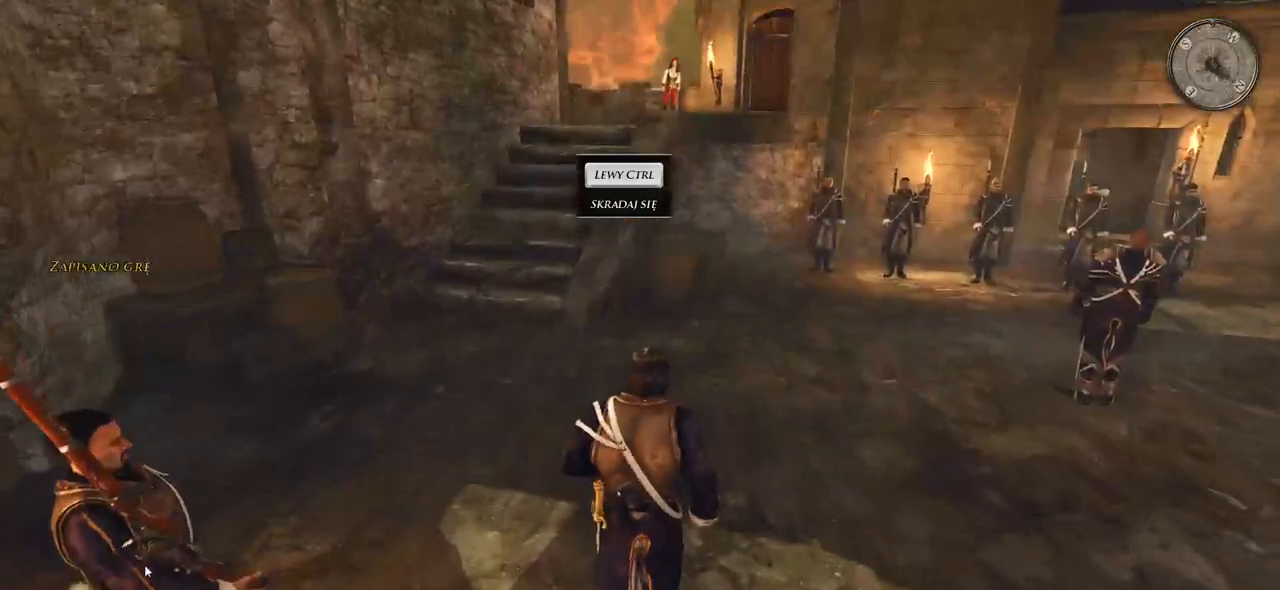
{"keys": ["a", "w"], "mouse": [], "events": []}
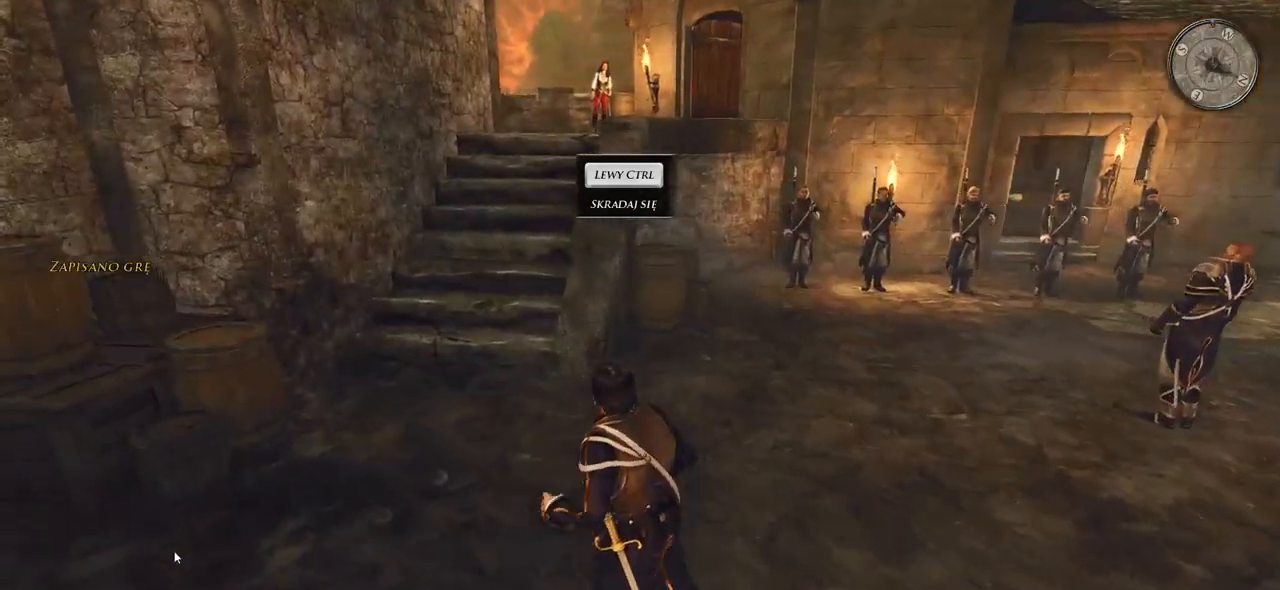
{"keys": ["w"], "mouse": [], "events": [[220, "a", "up"]]}
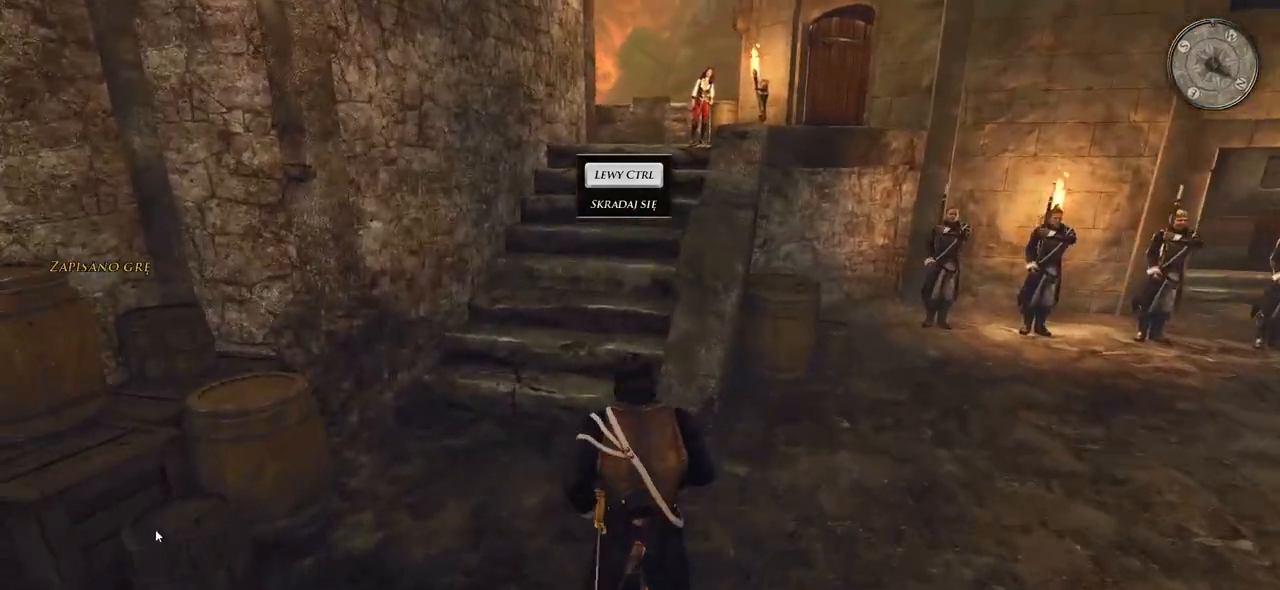
{"keys": ["shift", "w"], "mouse": [], "events": [[40, "shift", "down"]]}
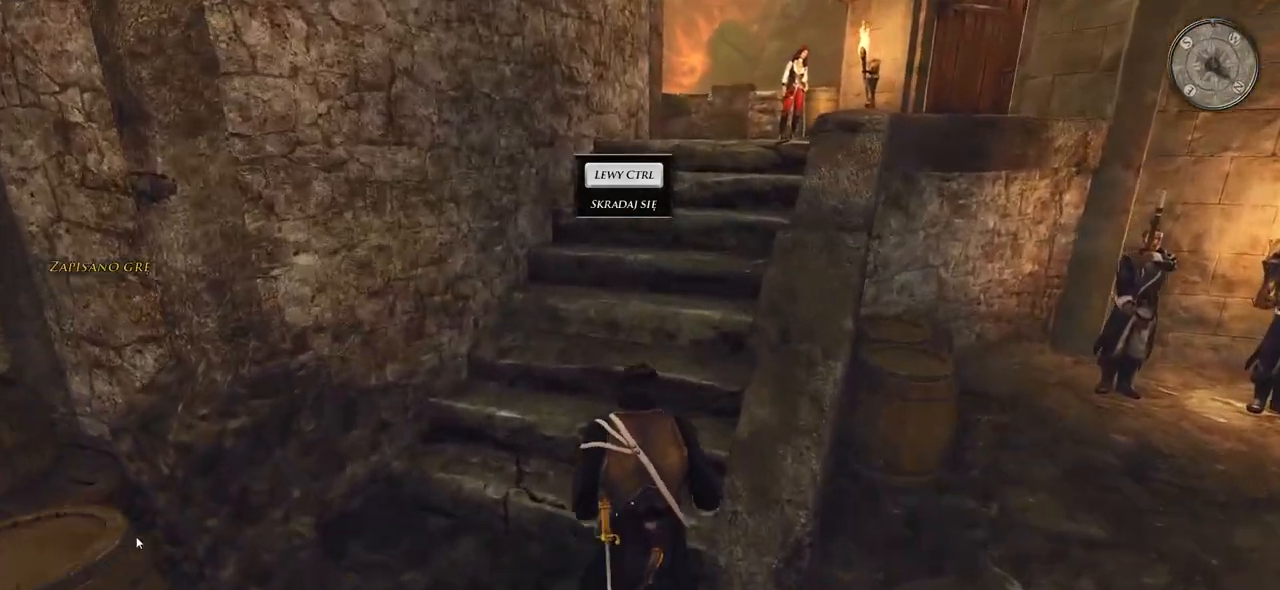
{"keys": ["shift", "w"], "mouse": [], "events": []}
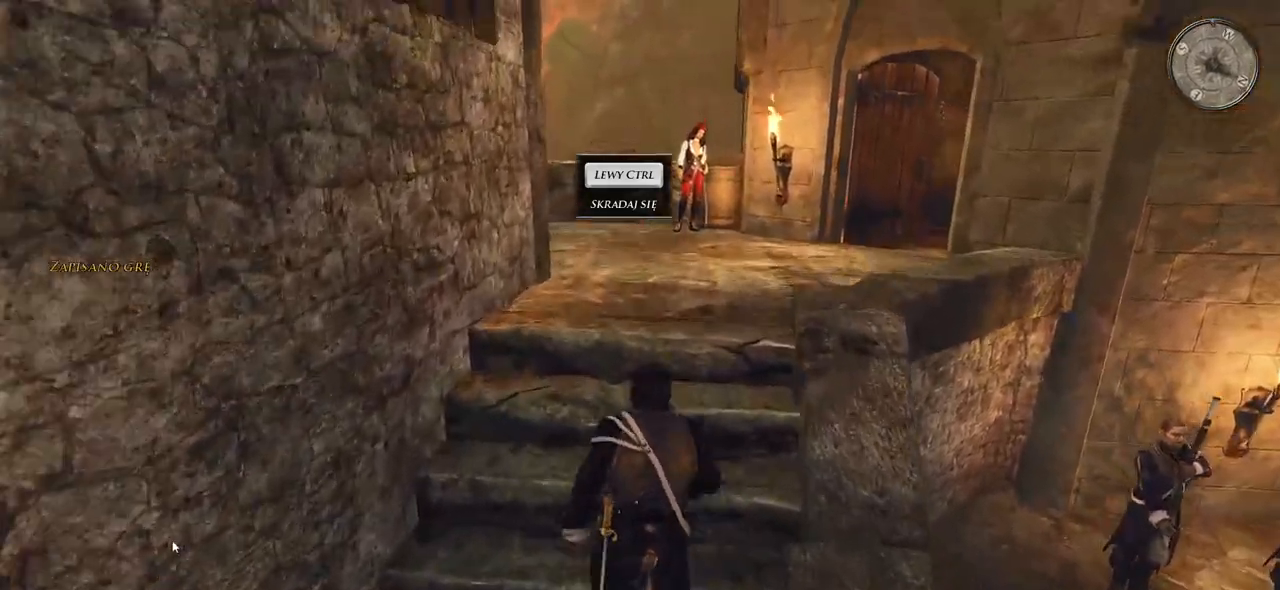
{"keys": ["shift", "w"], "mouse": [], "events": []}
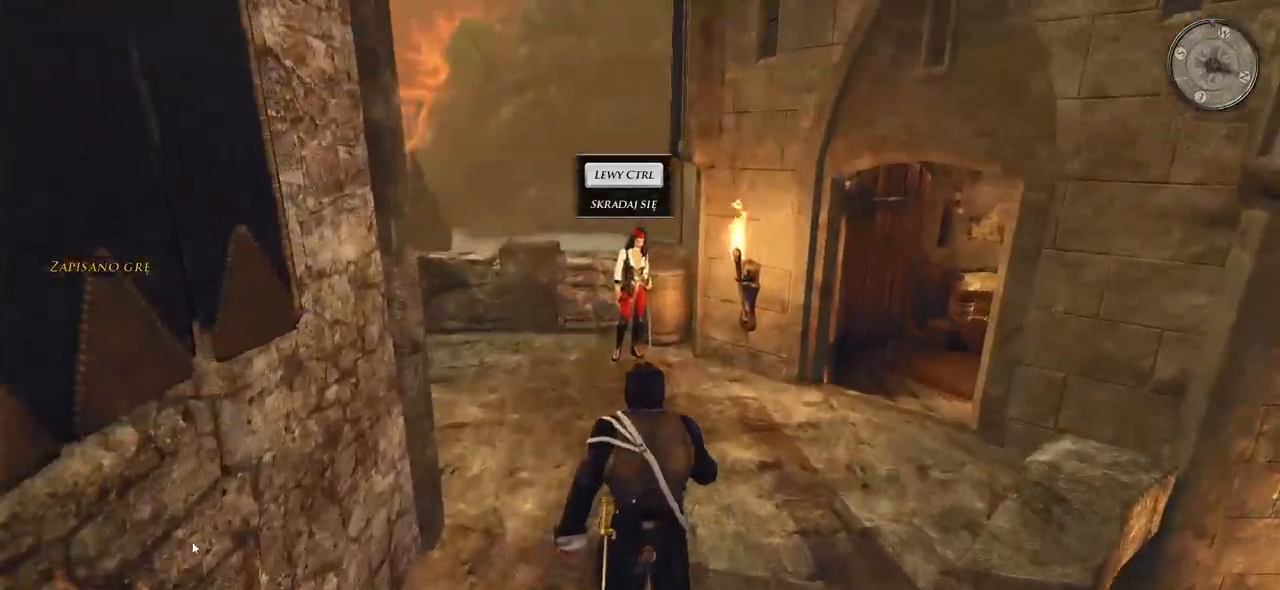
{"keys": [], "mouse": [], "events": [[180, "shift", "up"], [380, "w", "up"]]}
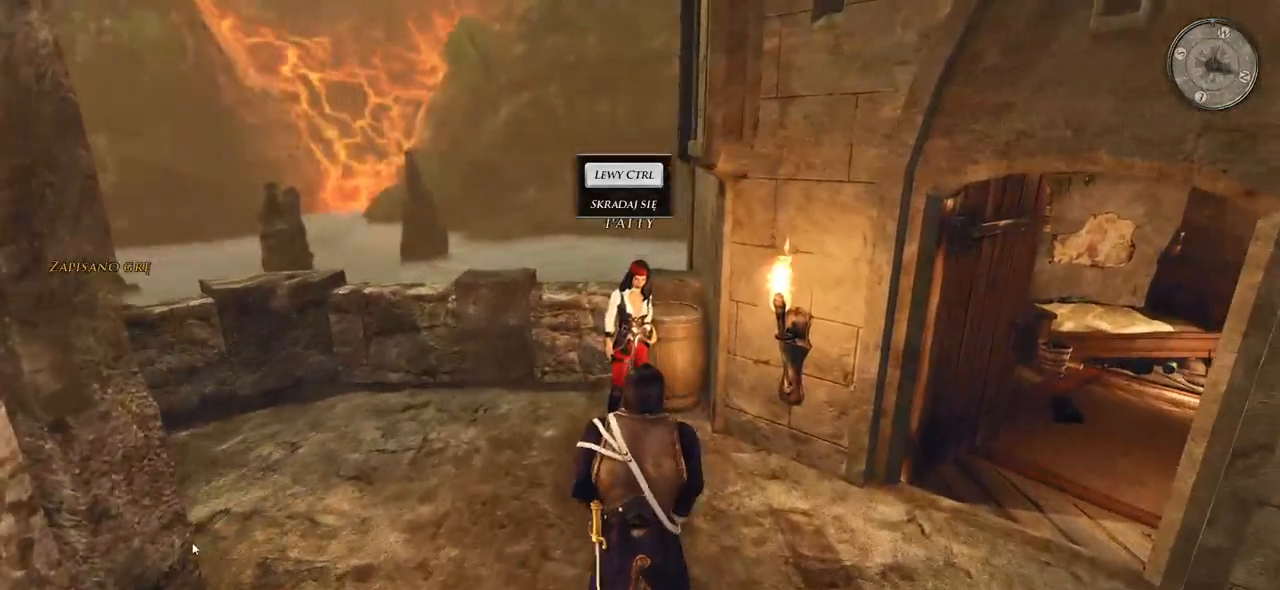
{"keys": [], "mouse": [], "events": []}
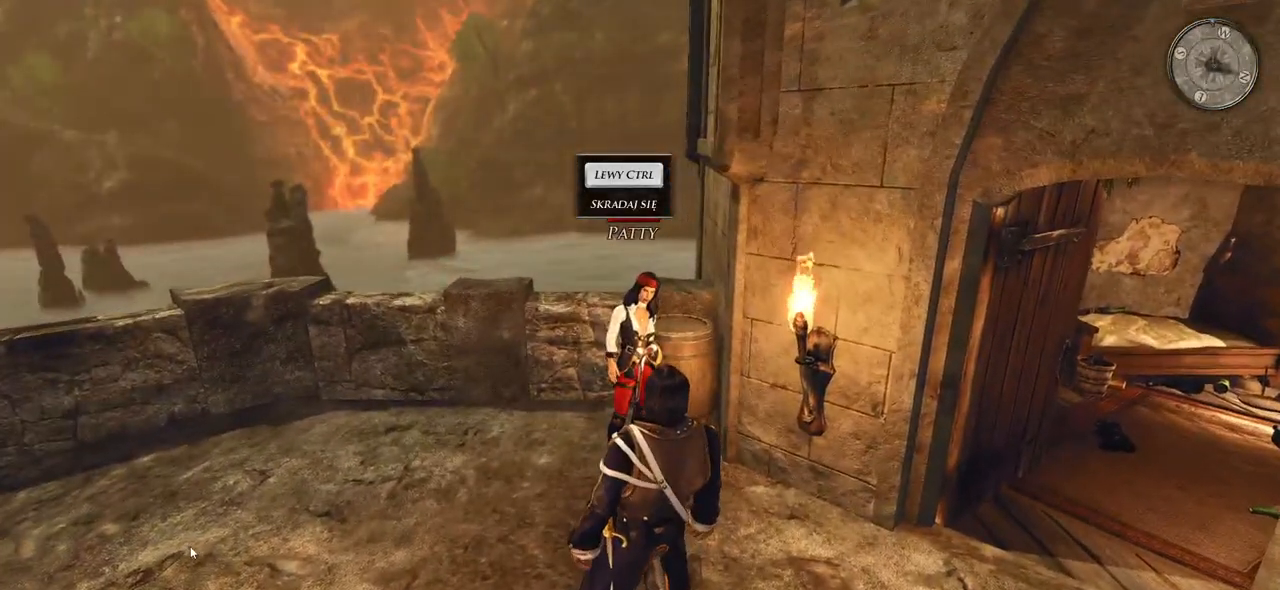
{"keys": [], "mouse": [], "events": [[200, "mouse_left", "down"], [360, "mouse_left", "up"]]}